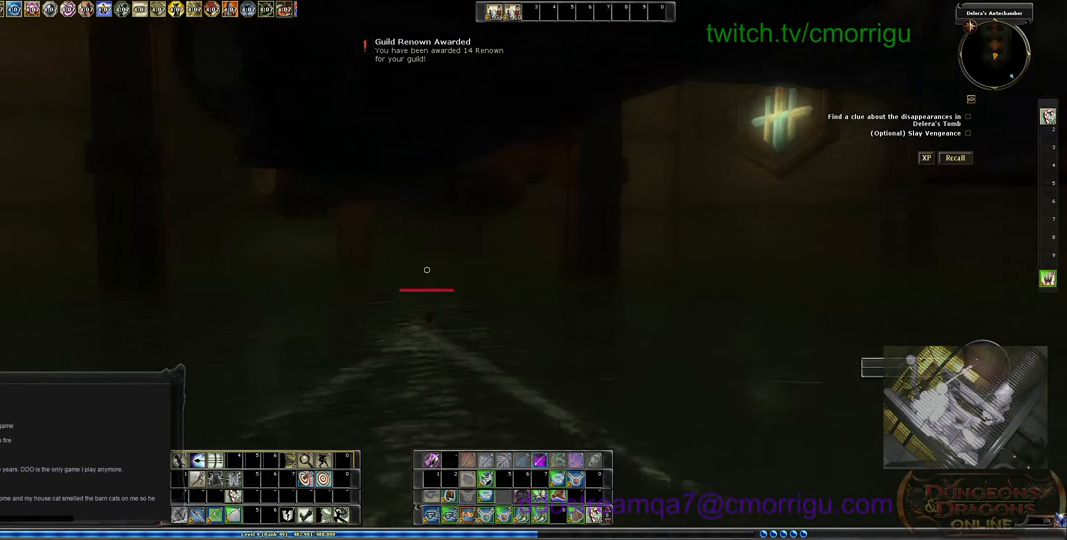
Gameplay with keyboard; each line is a JSON object with the keys held at the frame after it. "events" lists presses ("down") and releases ("up") of ".", "/", "0", "1", "2", "3", "4", "5", "6", "7", "8", "9", "a", "b", "backslash", "backspace", "c", "caps_lock", "comma", "ctrl_l", "ctrl_r", "d", "e", "equals", "escape", "f", "f1", "f10", "f11", "f12", "f2", "f3", "f4", "f5", "f6", "f7", "f8", "f9", "g", "h", "i", "j", "k", "l", "lbracket", "m", "minus", "n", "o", "p", "q", "quote", "r", "rbracket", "return", "s", "semicolon", "shift_l", "shift_r", "space", "t", "tab", "tilde", "u", "v", "w", "x", "y" and "z" between this image and that frame as [ms after this image, input, new state], when the widget could be followed in between. No other keys are recorded. Mouse input is not recorded.
{"keys": ["w"], "events": []}
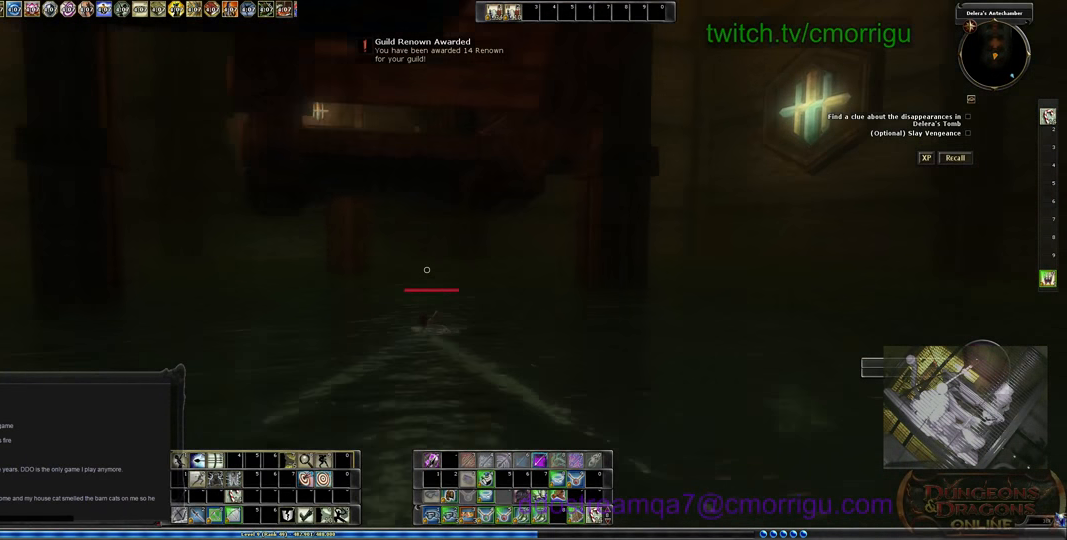
{"keys": ["w"], "events": []}
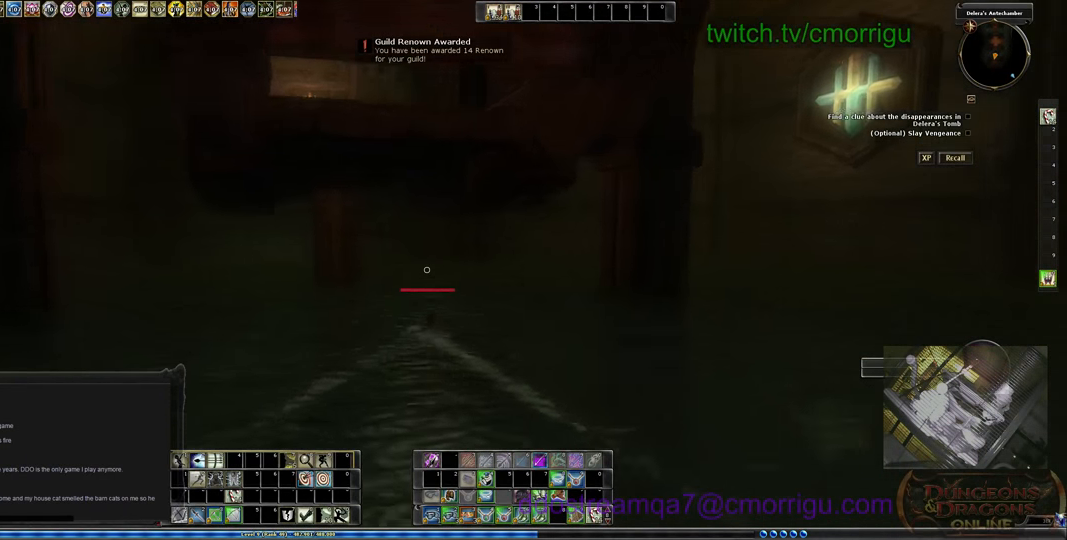
{"keys": ["w"], "events": []}
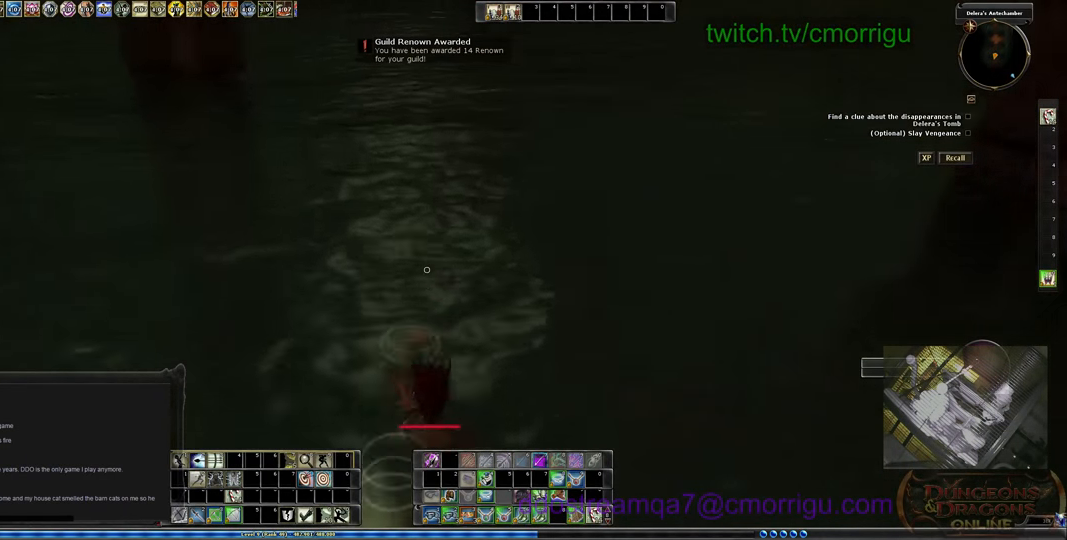
{"keys": ["w"], "events": []}
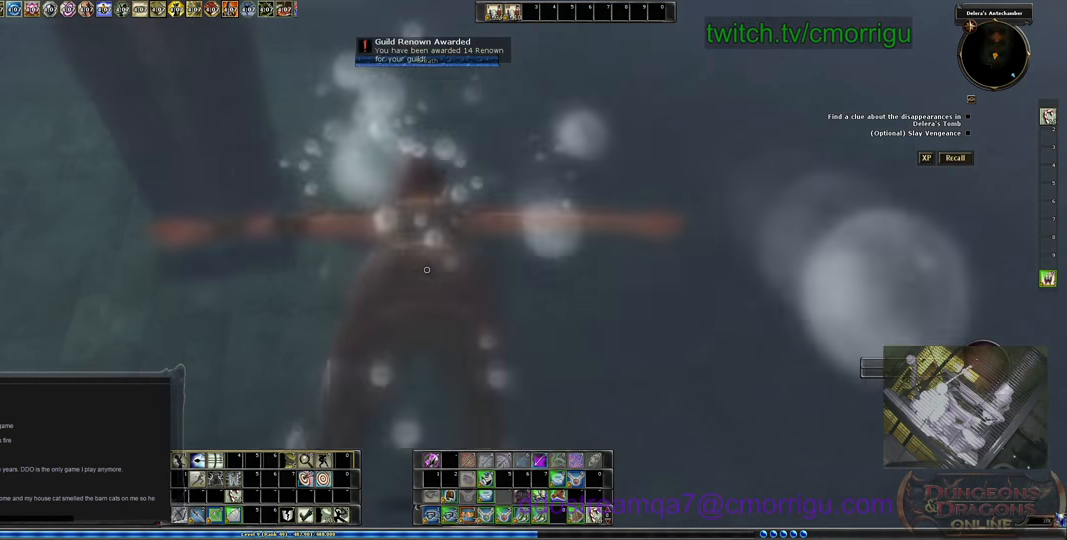
{"keys": ["w"], "events": []}
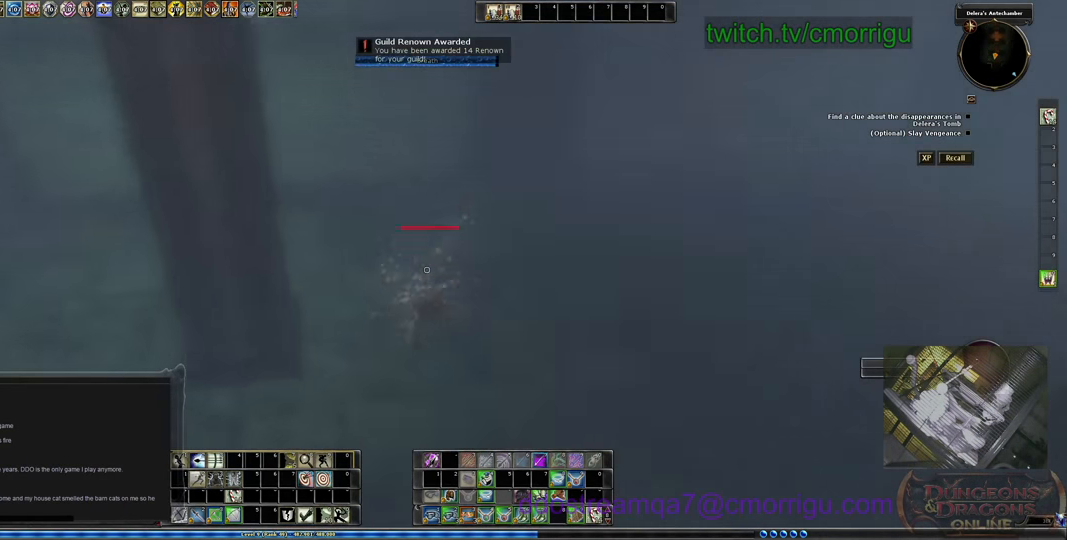
{"keys": ["w"], "events": []}
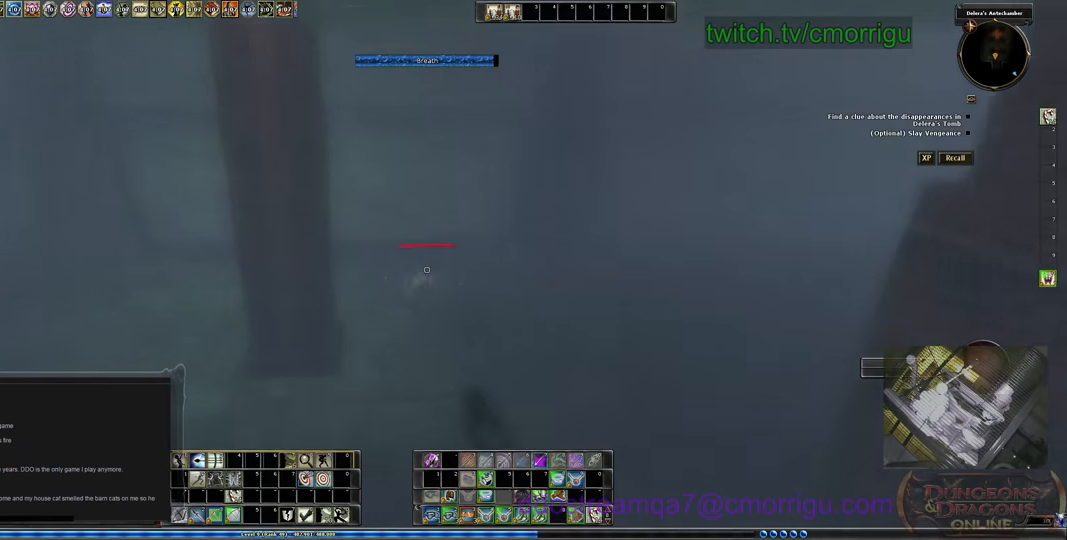
{"keys": ["w"], "events": []}
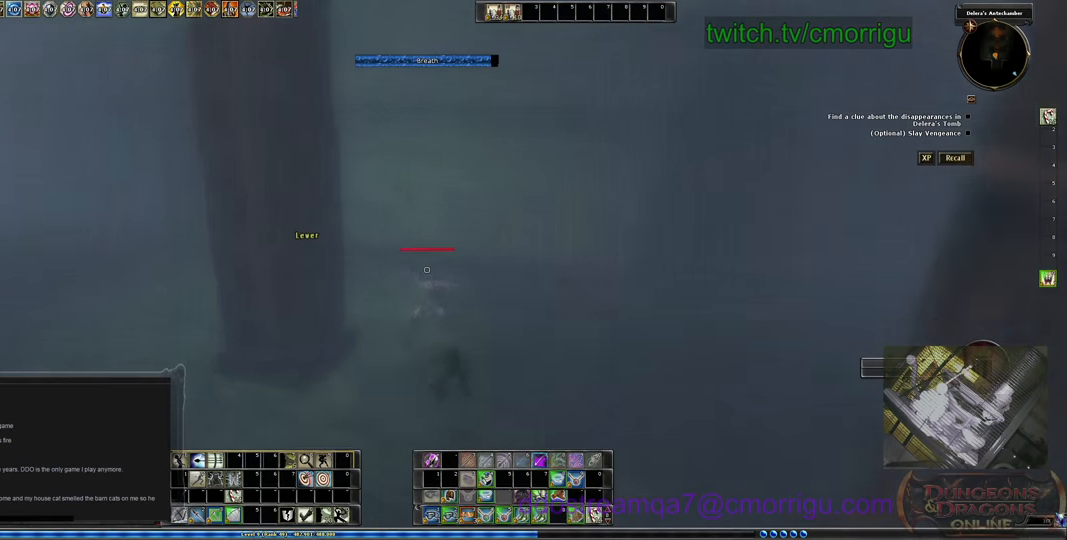
{"keys": ["w"], "events": []}
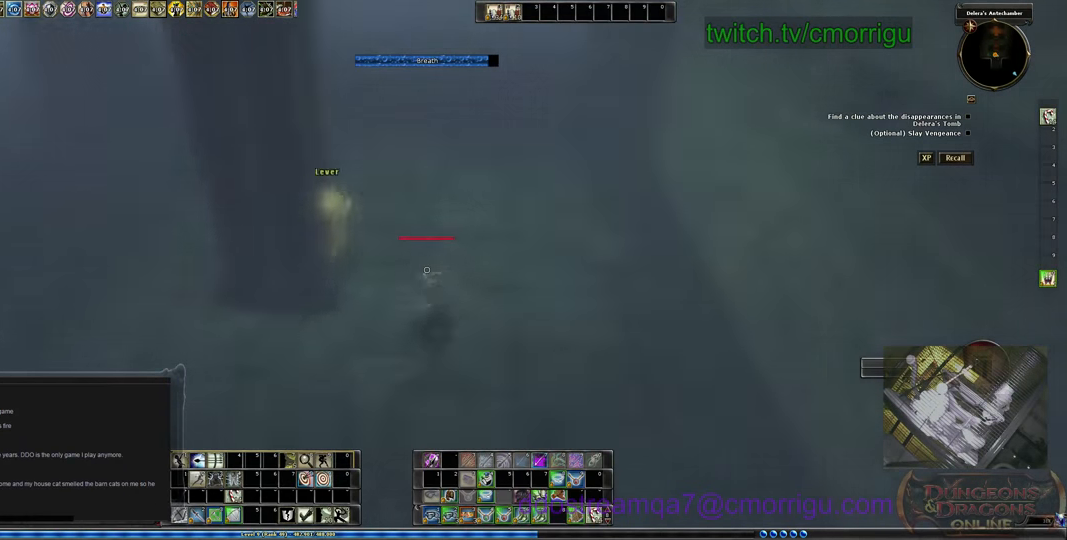
{"keys": [], "events": [[366, "w", "up"]]}
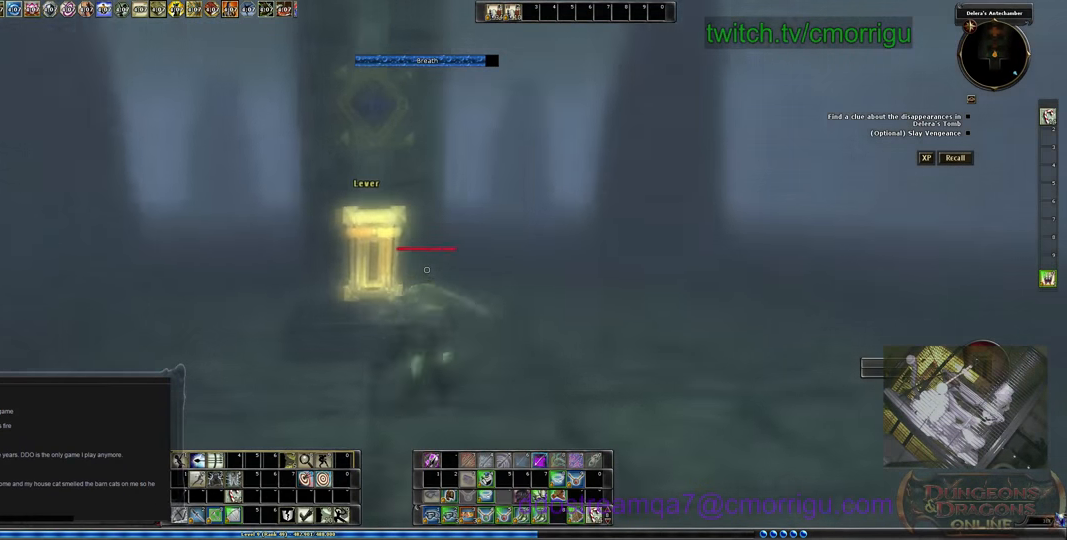
{"keys": [], "events": []}
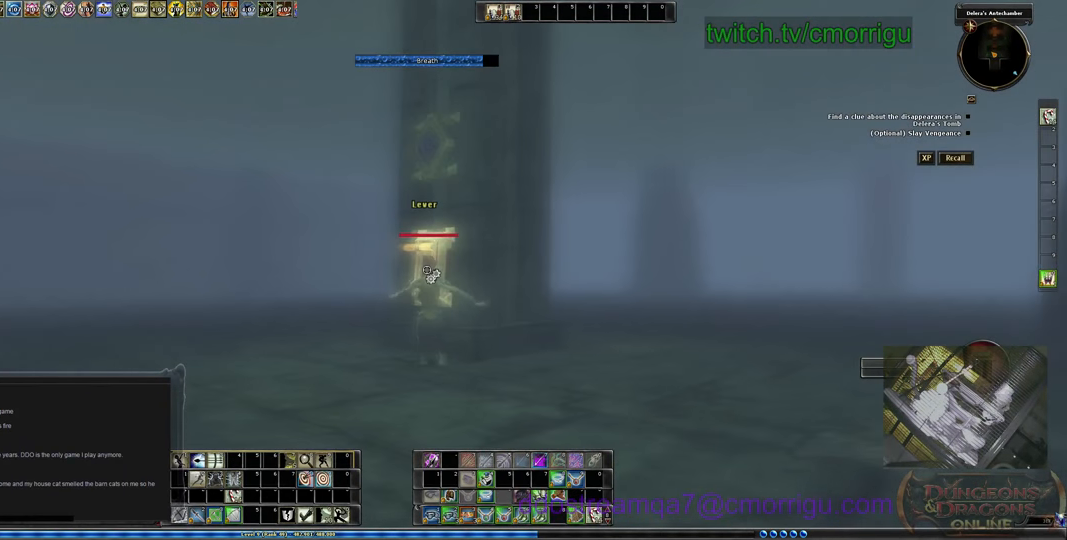
{"keys": [], "events": [[66, "e", "down"], [133, "e", "up"]]}
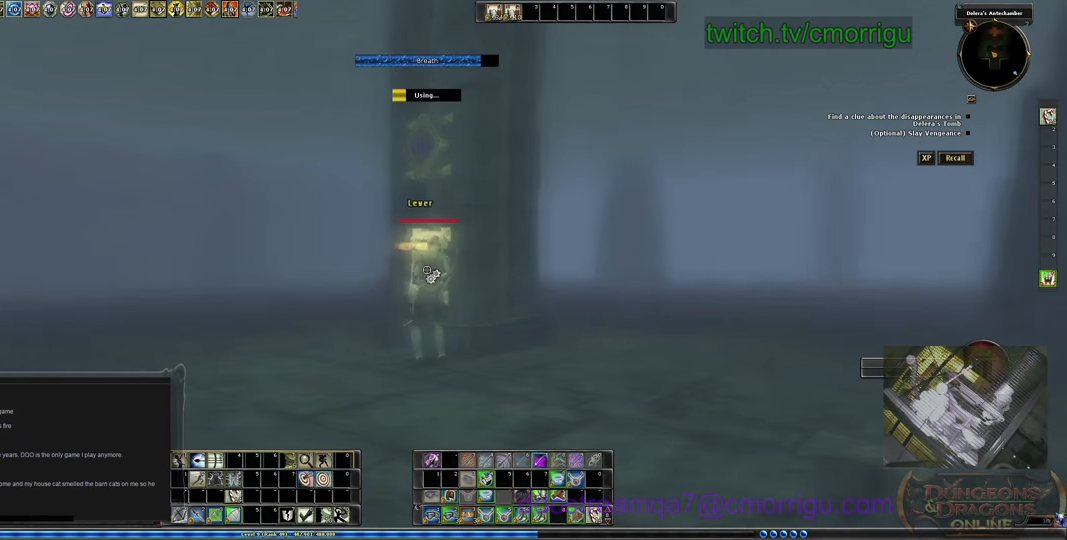
{"keys": [], "events": []}
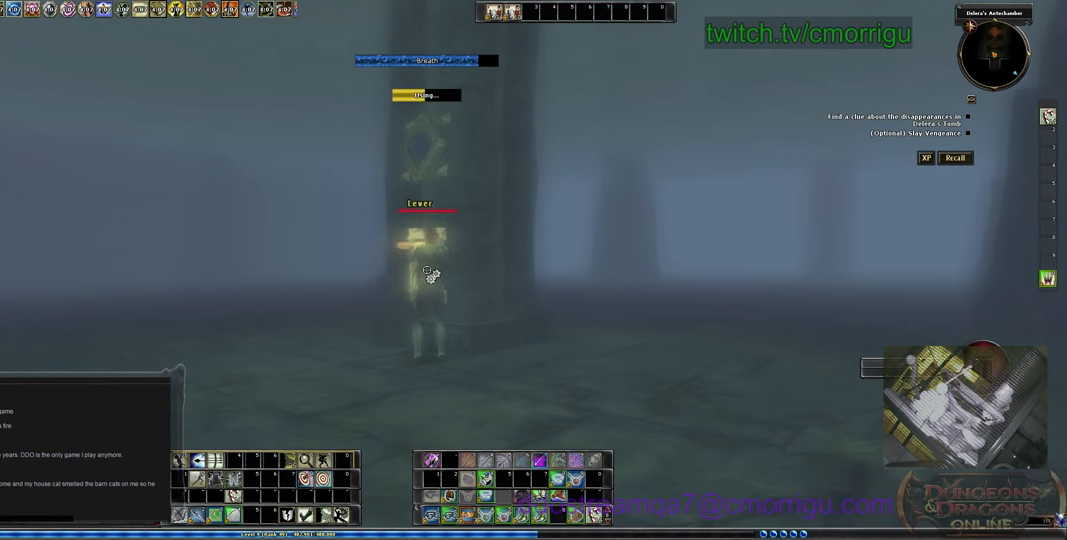
{"keys": [], "events": []}
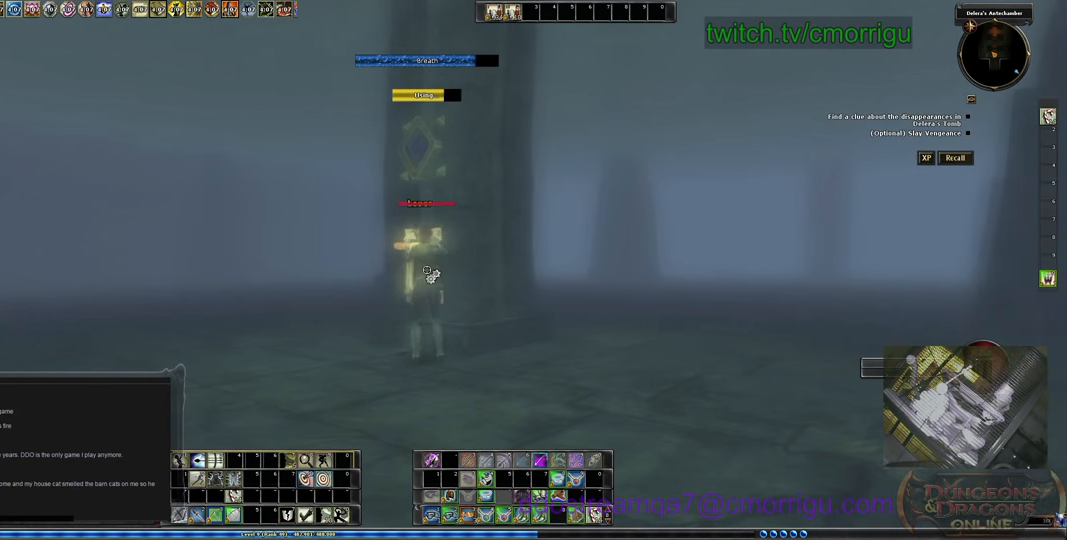
{"keys": [], "events": []}
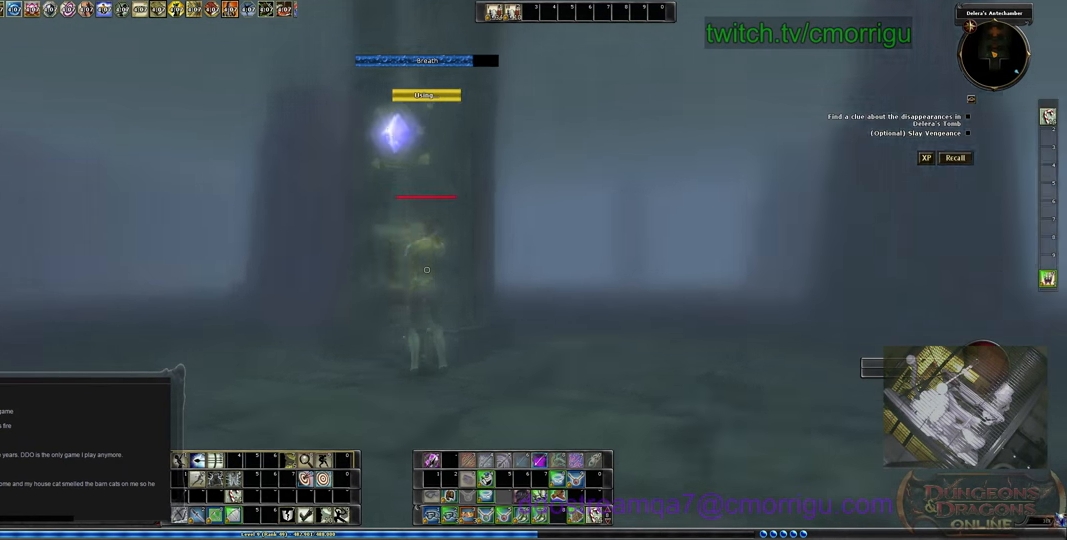
{"keys": ["w"], "events": [[33, "w", "down"]]}
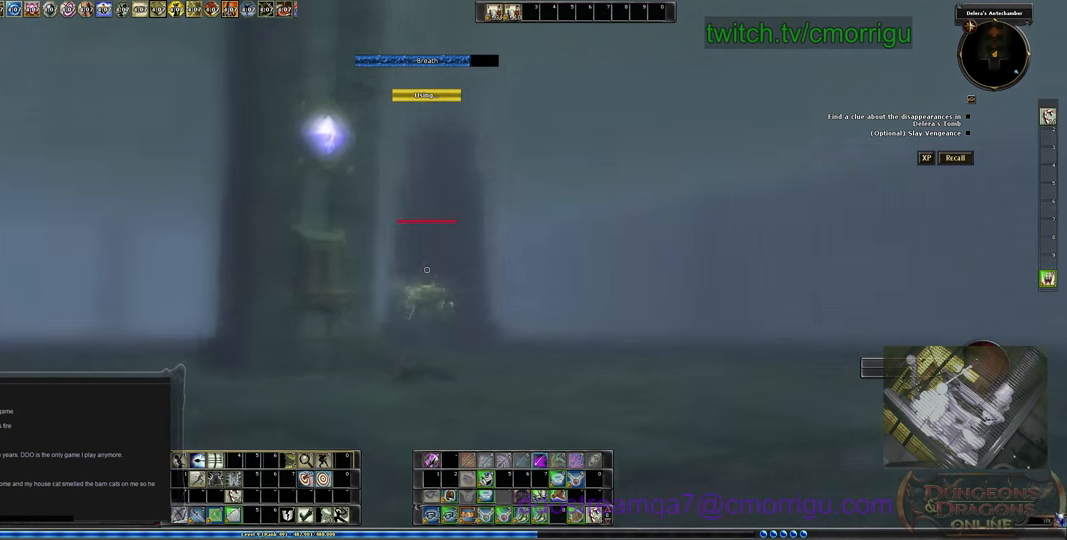
{"keys": ["w"], "events": []}
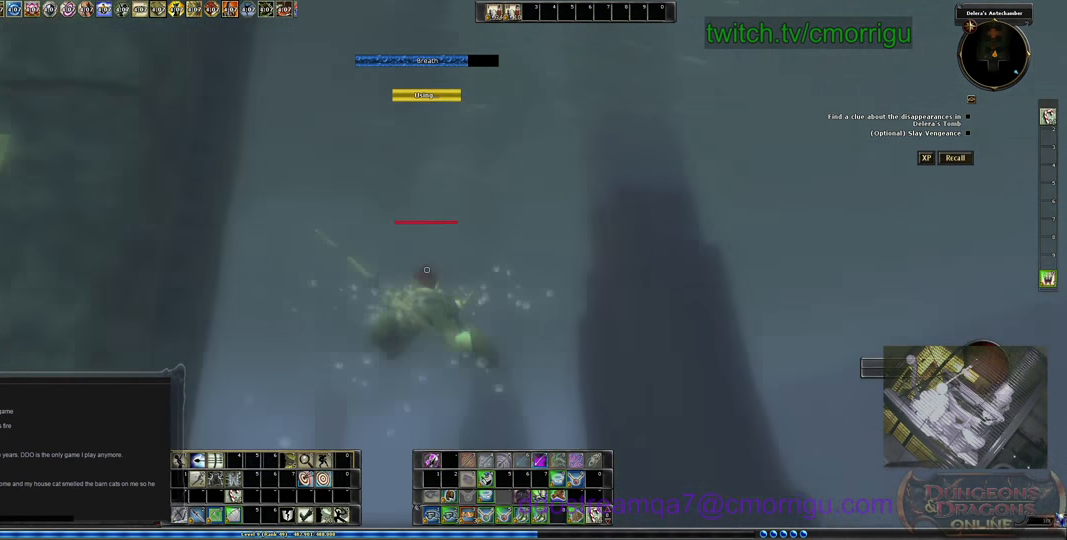
{"keys": ["w"], "events": []}
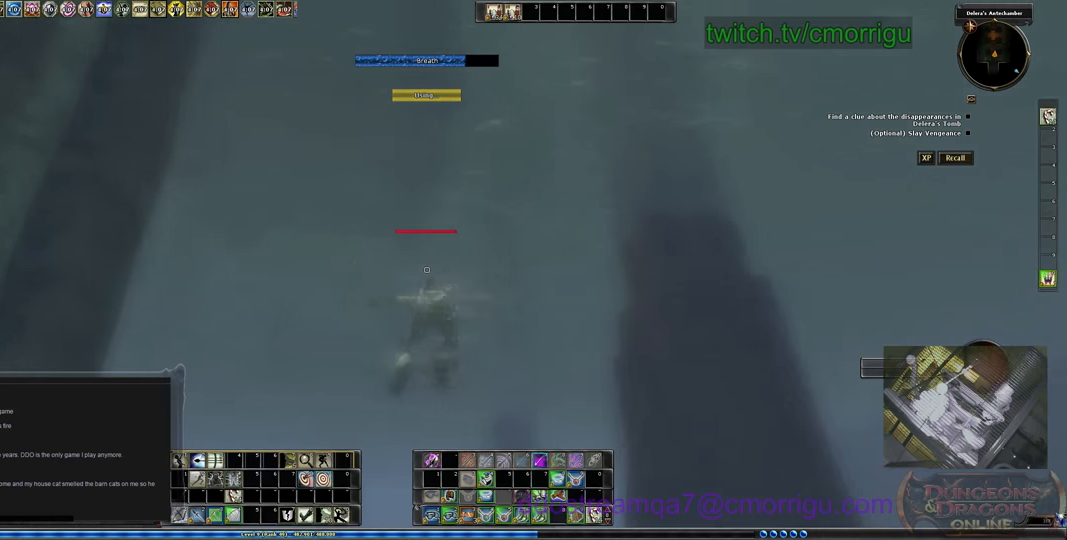
{"keys": ["w"], "events": []}
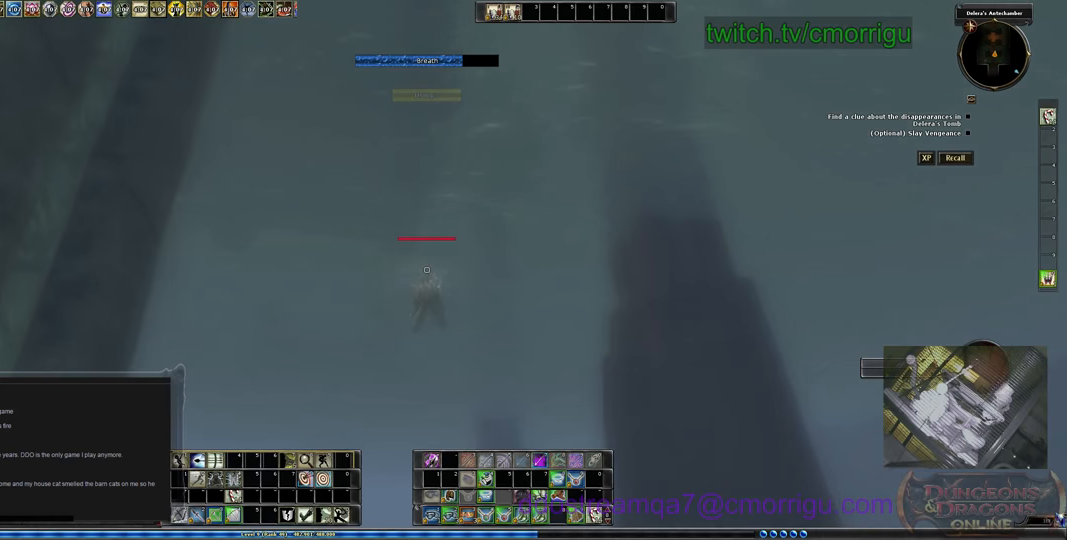
{"keys": ["w"], "events": []}
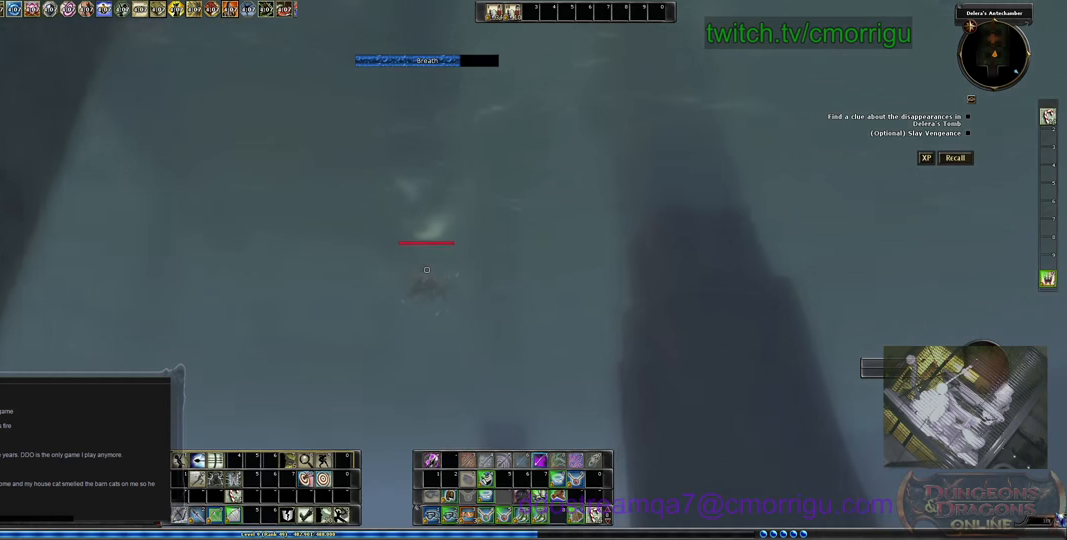
{"keys": ["w"], "events": []}
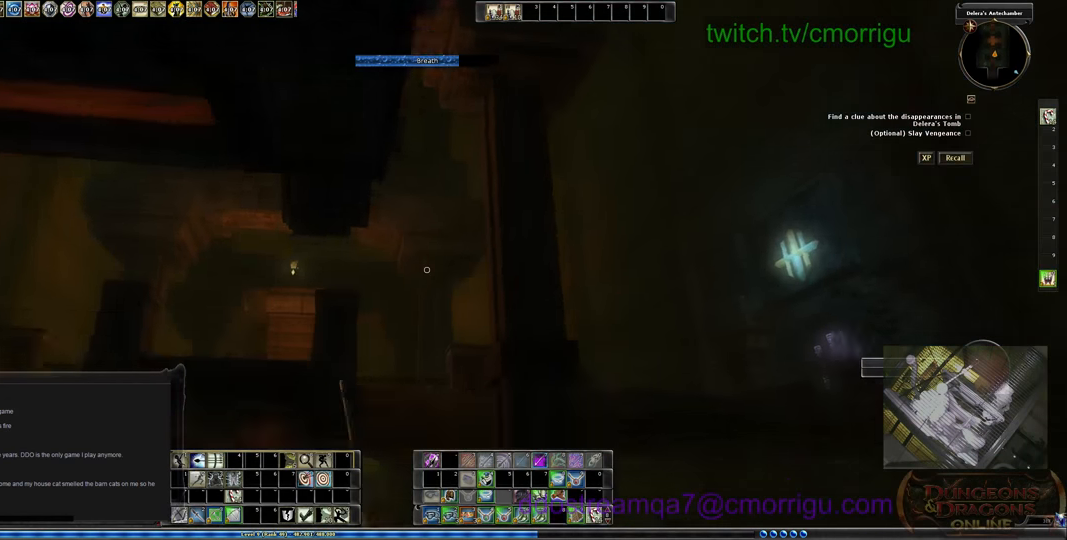
{"keys": ["w"], "events": []}
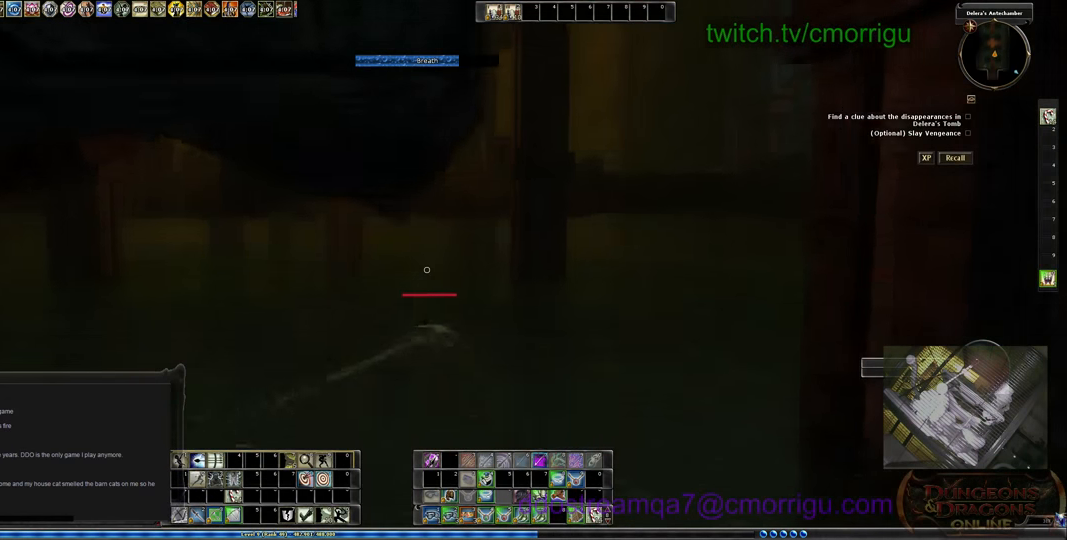
{"keys": ["w"], "events": []}
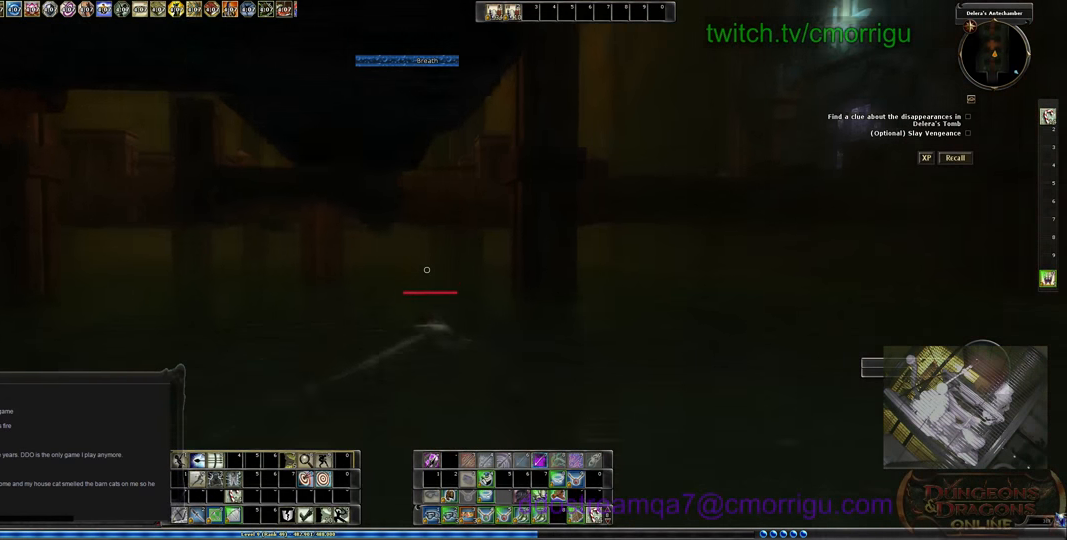
{"keys": ["w"], "events": []}
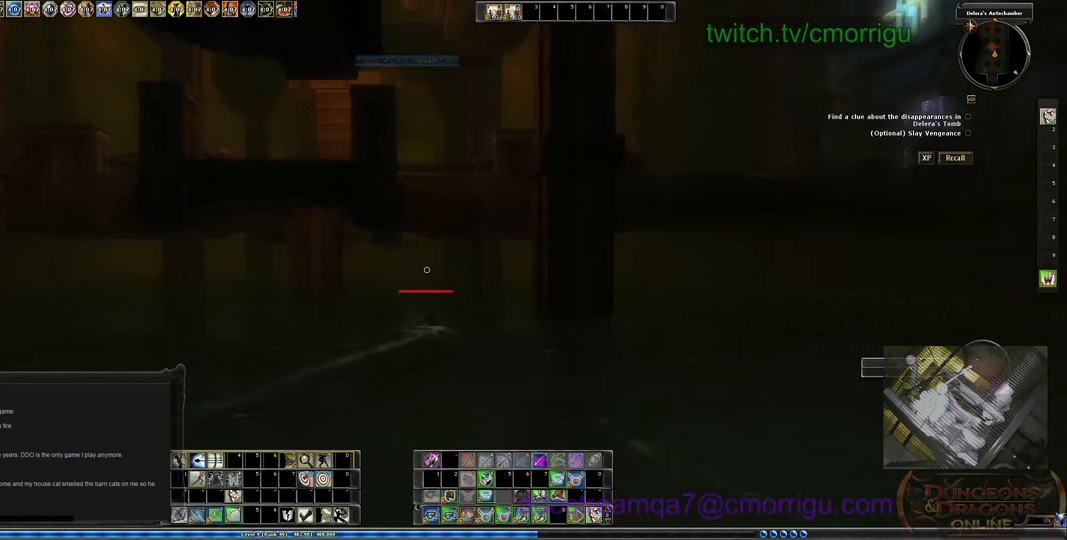
{"keys": ["w"], "events": []}
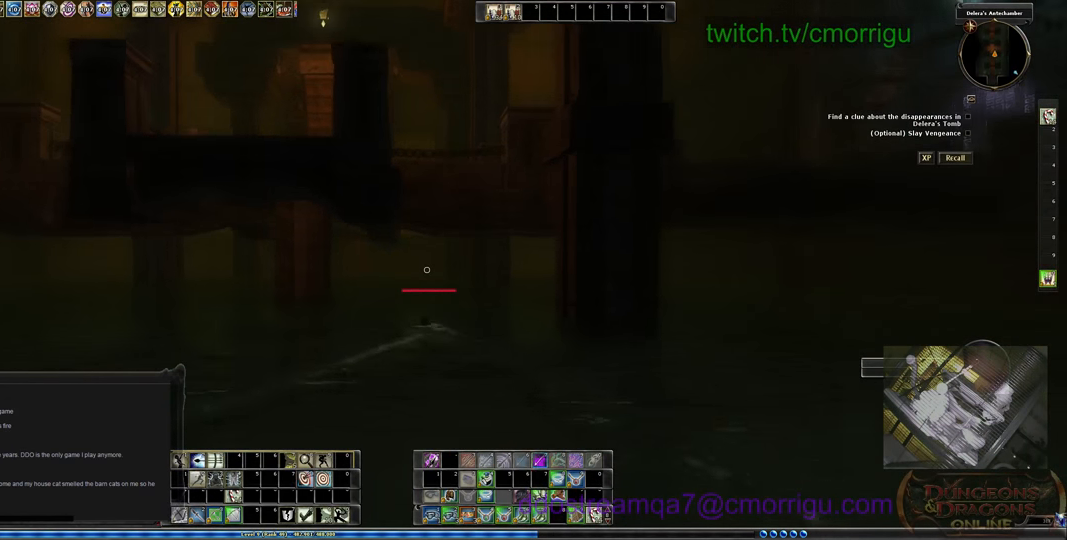
{"keys": ["w"], "events": []}
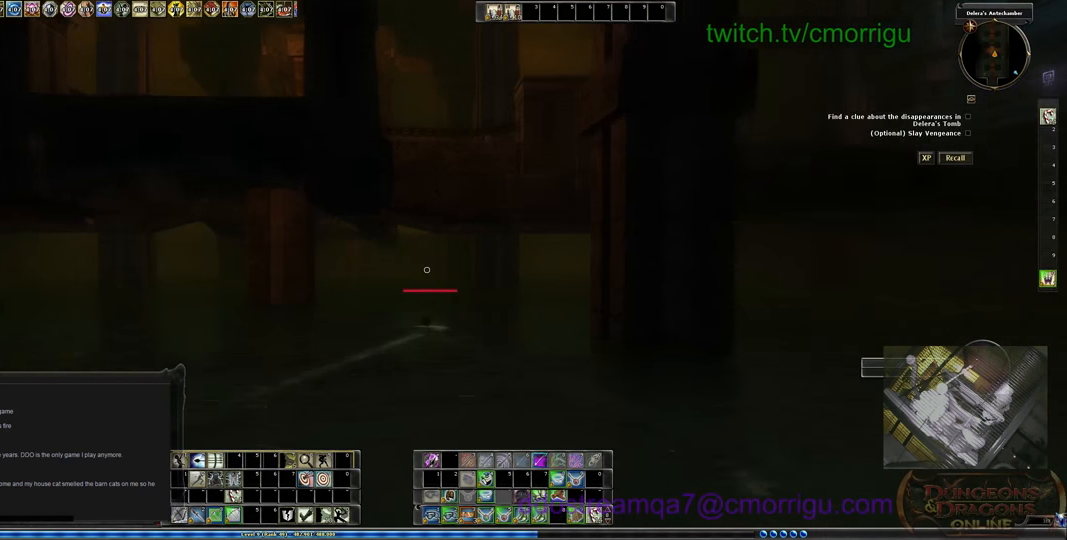
{"keys": ["w"], "events": []}